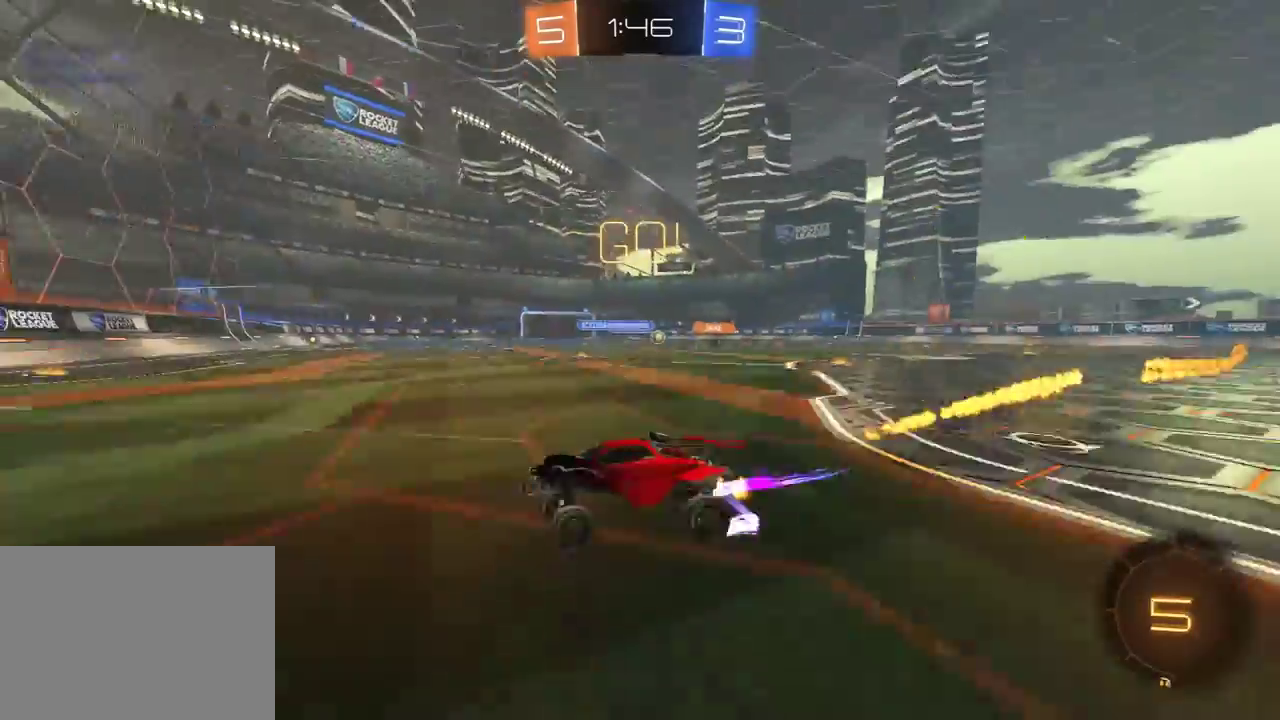
Gameplay with a controller (Xbox layout); each line is a JSON object with the inputs held at the frame after it. "events" lists button and stick changes between this image and that frame as [ms after this image, input, new state], when the widget could be followed in between. Not read: SELECT.
{"buttons": ["R1", "R2"], "left_stick": "right", "right_stick": "center", "events": [[67, "left_stick", "right"], [100, "L1", "down"], [167, "R2", "up"], [217, "R2", "down"], [233, "L1", "up"], [267, "R1", "down"]]}
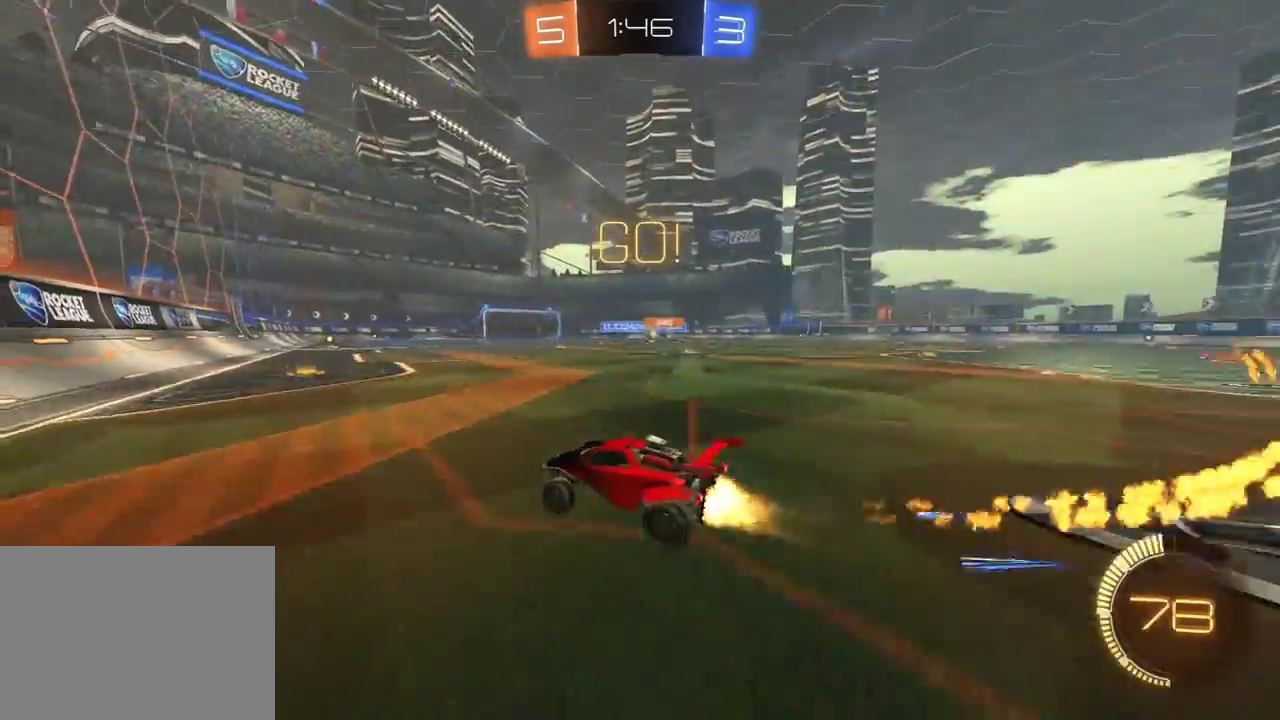
{"buttons": ["R2"], "left_stick": "left", "right_stick": "center", "events": [[200, "left_stick", "center"], [233, "R1", "up"], [267, "left_stick", "left"]]}
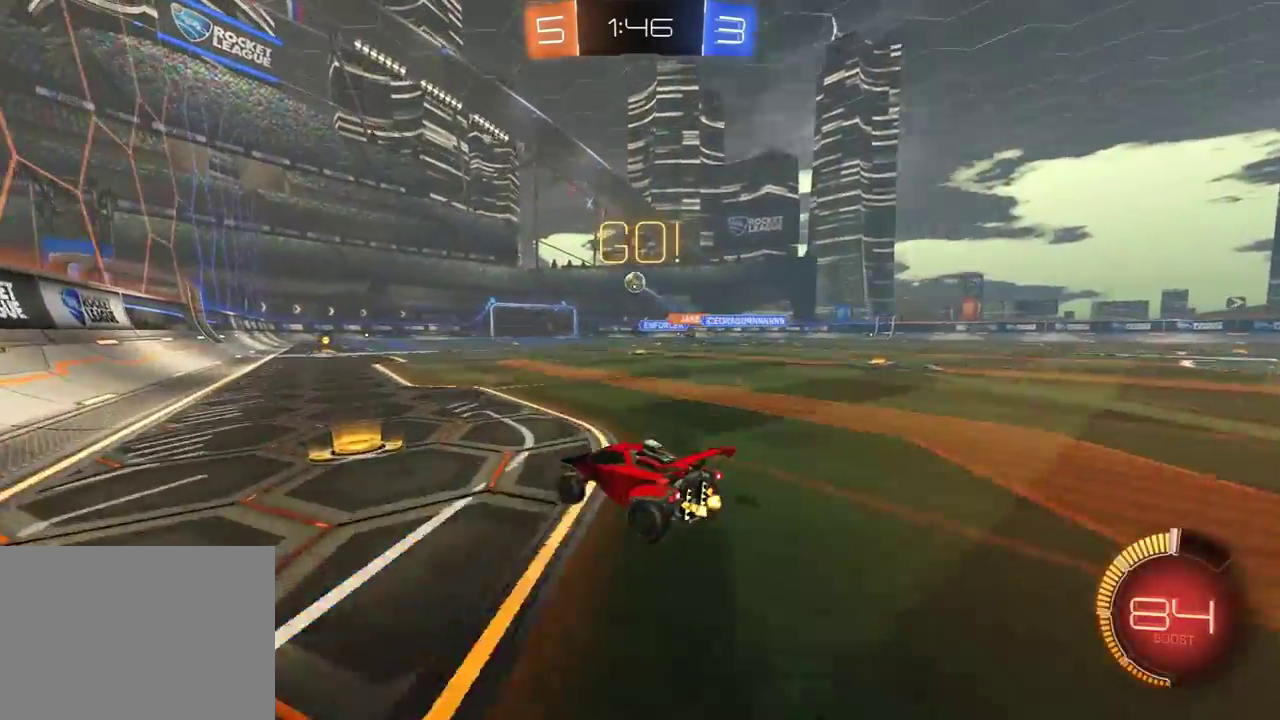
{"buttons": ["R1", "R2"], "left_stick": "left", "right_stick": "center", "events": [[83, "R1", "down"], [200, "left_stick", "center"], [383, "R1", "up"], [400, "left_stick", "left"], [500, "R1", "down"]]}
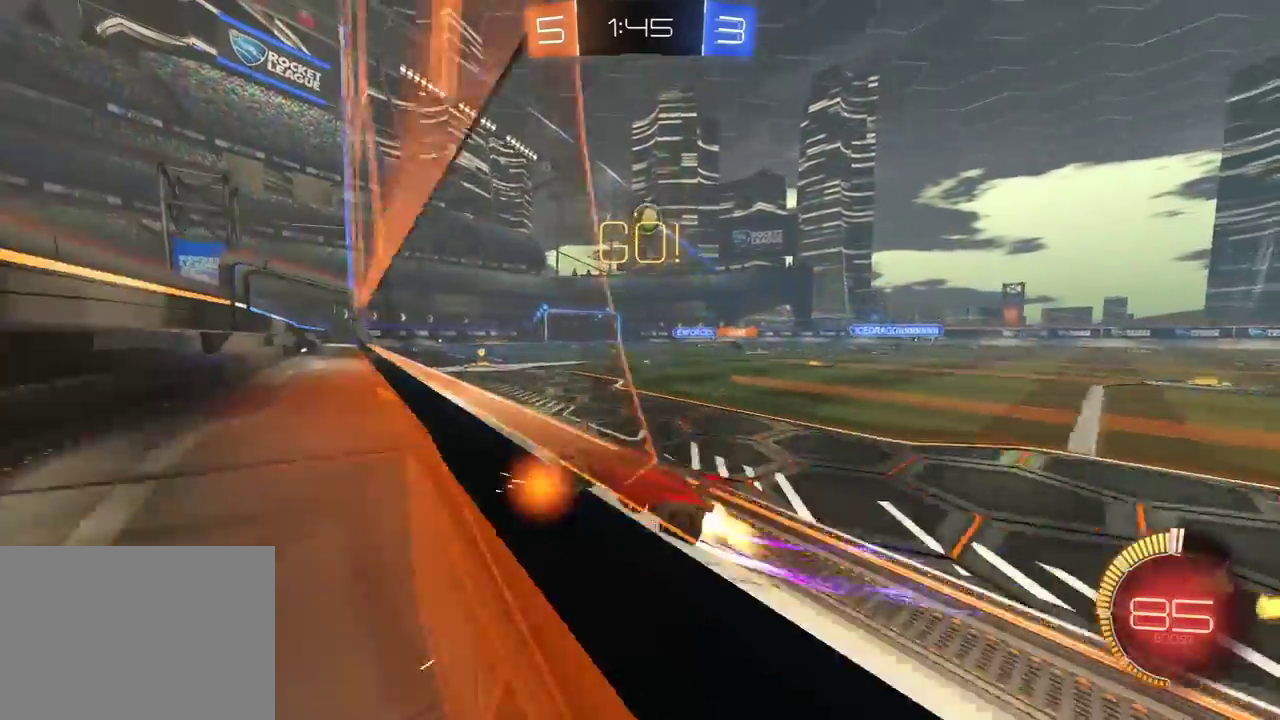
{"buttons": ["A", "X", "R1", "R2"], "left_stick": "down-left", "right_stick": "center", "events": [[33, "left_stick", "center"], [150, "left_stick", "right"], [267, "A", "down"], [333, "X", "down"], [417, "left_stick", "down-left"]]}